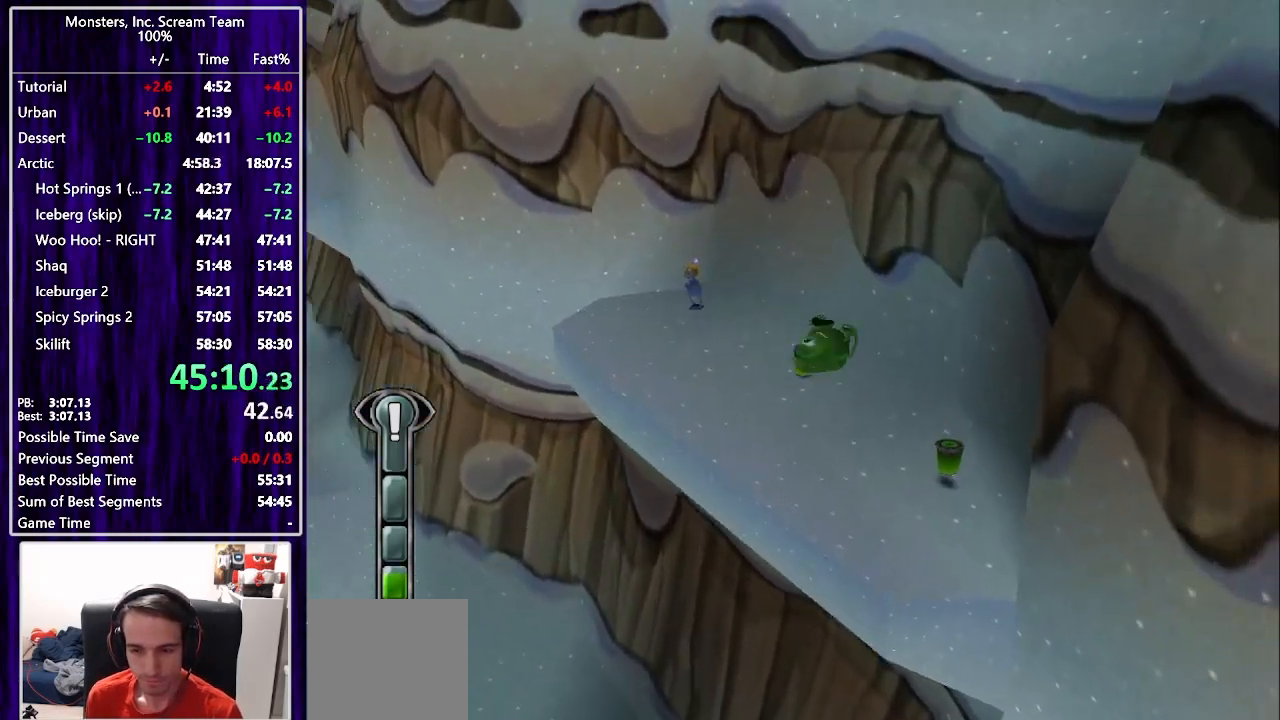
Gameplay with a controller (PlayStation layout); each line is a JSON object with the inputs held at the frame after it. "events" lists button and stick changes between this image and that frame as [ms after this image, input, new state], when the widget could be followed in between. Not read: L1 R1.
{"buttons": ["DPAD_UP"], "left_stick": "center", "right_stick": "center", "events": [[100, "DPAD_RIGHT", "up"]]}
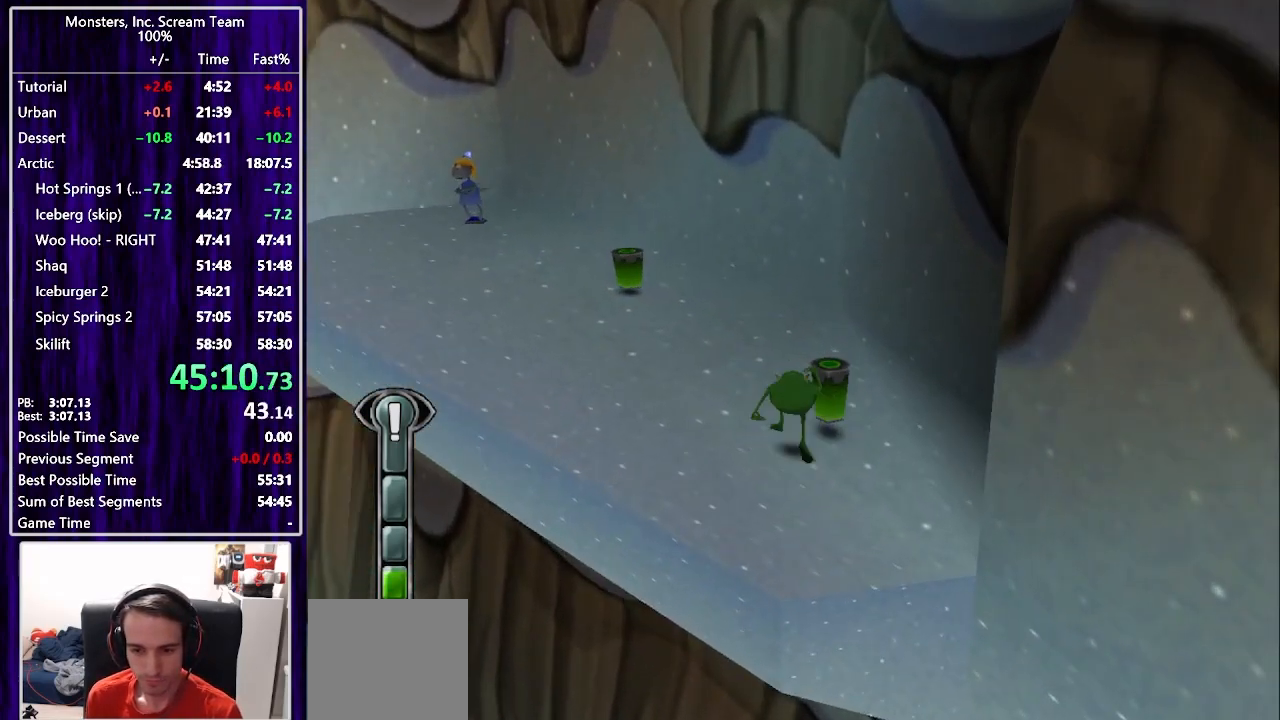
{"buttons": ["SQUARE", "DPAD_UP", "DPAD_LEFT"], "left_stick": "center", "right_stick": "center", "events": [[17, "SQUARE", "down"], [100, "DPAD_LEFT", "down"]]}
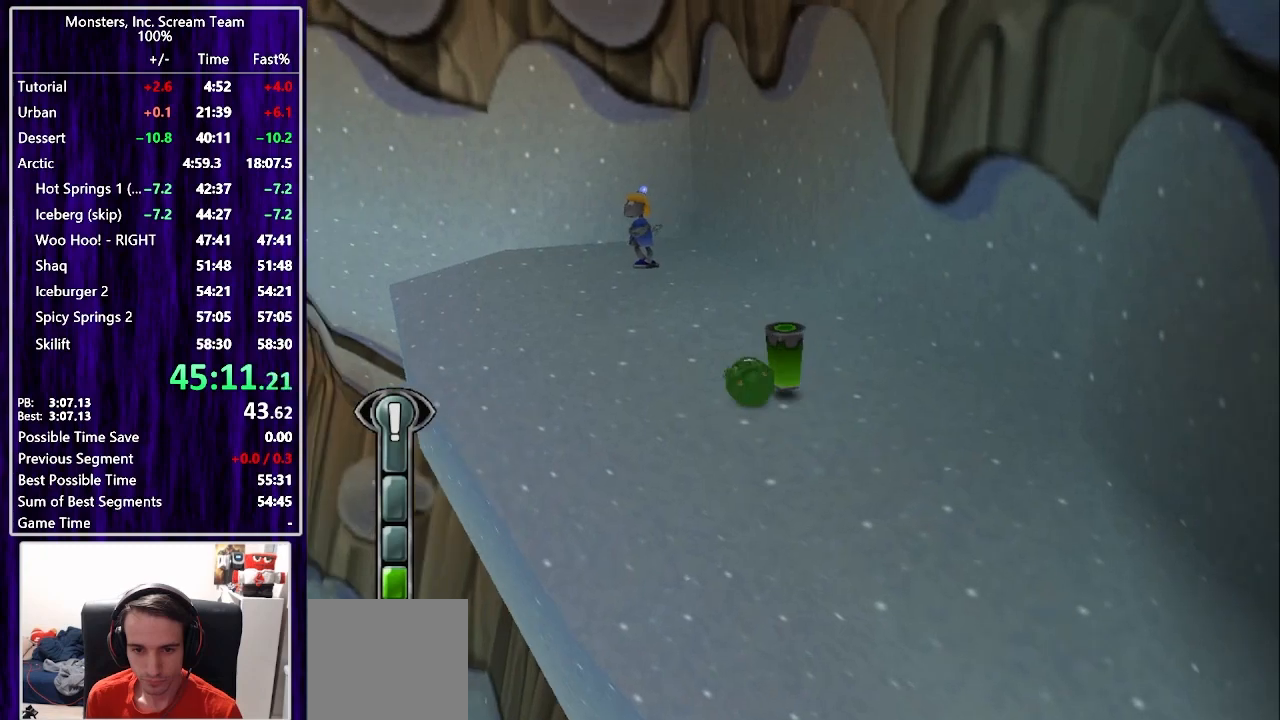
{"buttons": [], "left_stick": "center", "right_stick": "center", "events": [[100, "DPAD_LEFT", "up"], [100, "SQUARE", "up"], [417, "CIRCLE", "down"], [467, "DPAD_UP", "up"], [500, "CIRCLE", "up"]]}
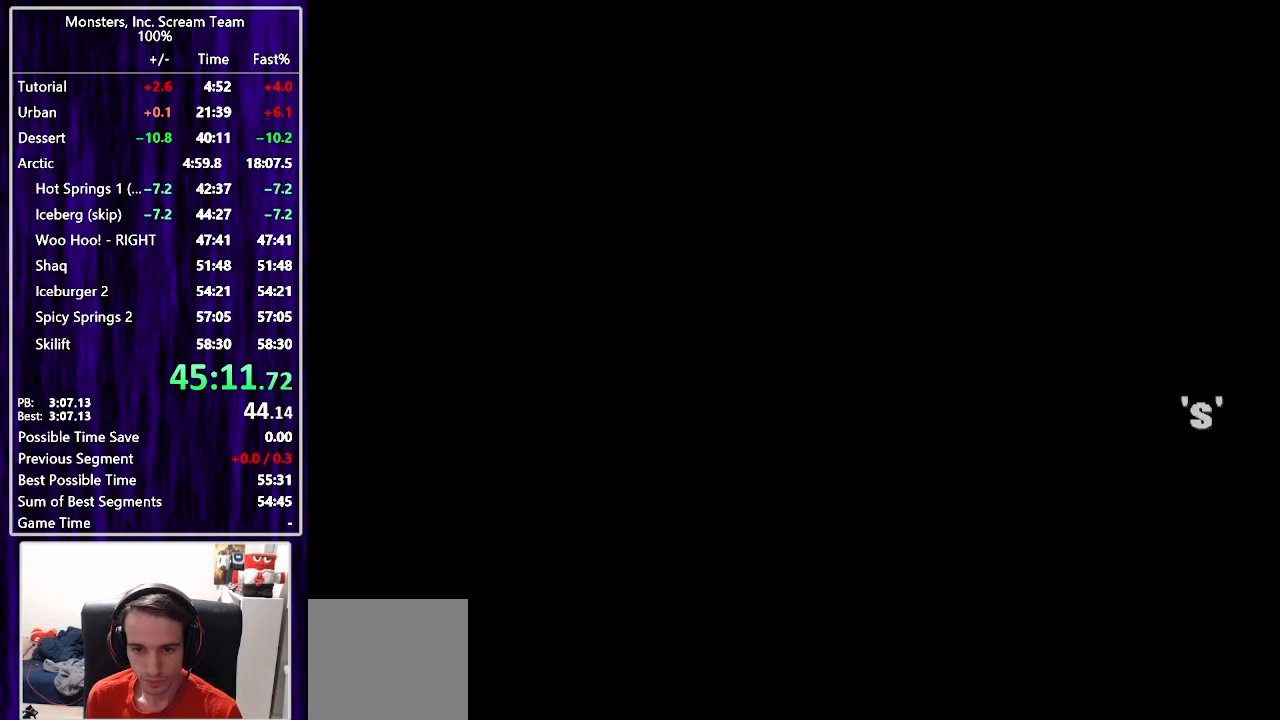
{"buttons": [], "left_stick": "center", "right_stick": "center", "events": [[50, "CIRCLE", "down"], [117, "CIRCLE", "up"], [167, "CIRCLE", "down"], [233, "CIRCLE", "up"], [300, "CIRCLE", "down"], [367, "CIRCLE", "up"], [417, "CIRCLE", "down"], [483, "CIRCLE", "up"]]}
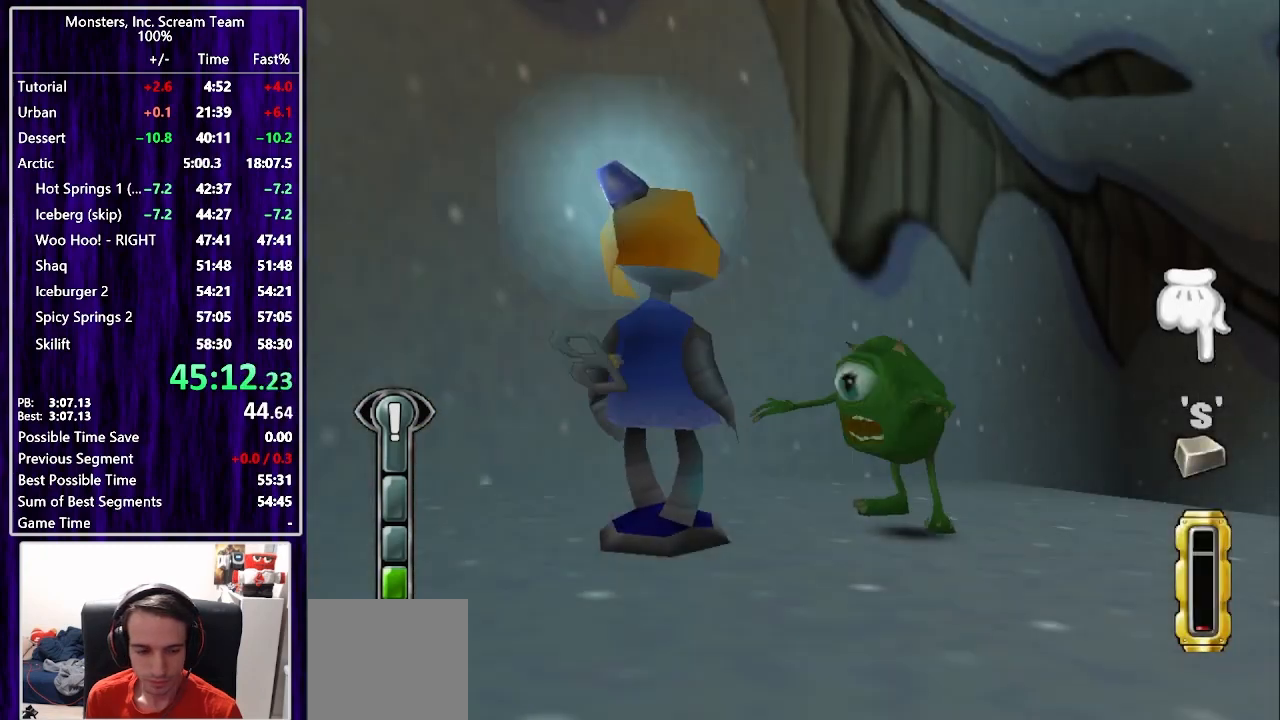
{"buttons": [], "left_stick": "center", "right_stick": "center", "events": [[50, "CIRCLE", "down"], [117, "CIRCLE", "up"], [167, "CIRCLE", "down"], [233, "CIRCLE", "up"], [300, "CIRCLE", "down"], [367, "CIRCLE", "up"], [433, "CIRCLE", "down"], [500, "CIRCLE", "up"]]}
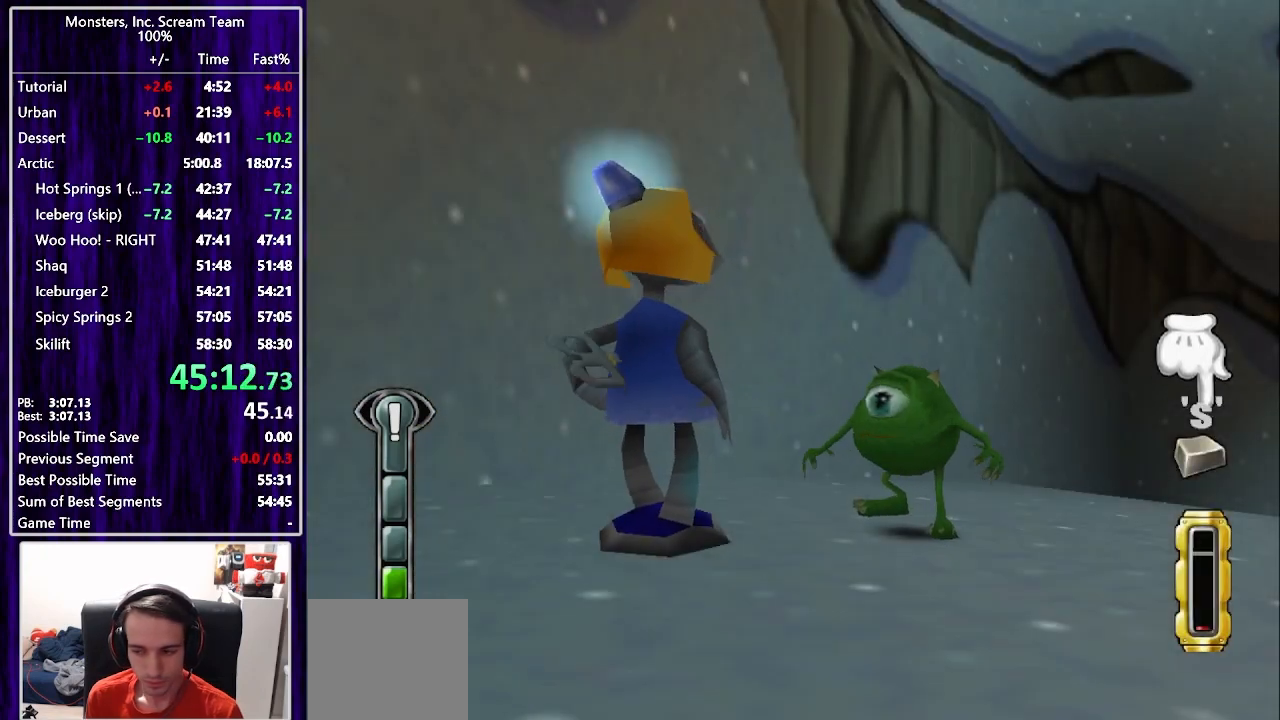
{"buttons": ["CIRCLE"], "left_stick": "center", "right_stick": "center", "events": [[67, "CIRCLE", "down"], [133, "CIRCLE", "up"], [200, "CIRCLE", "down"], [283, "CIRCLE", "up"], [350, "CIRCLE", "down"], [417, "CIRCLE", "up"], [500, "CIRCLE", "down"]]}
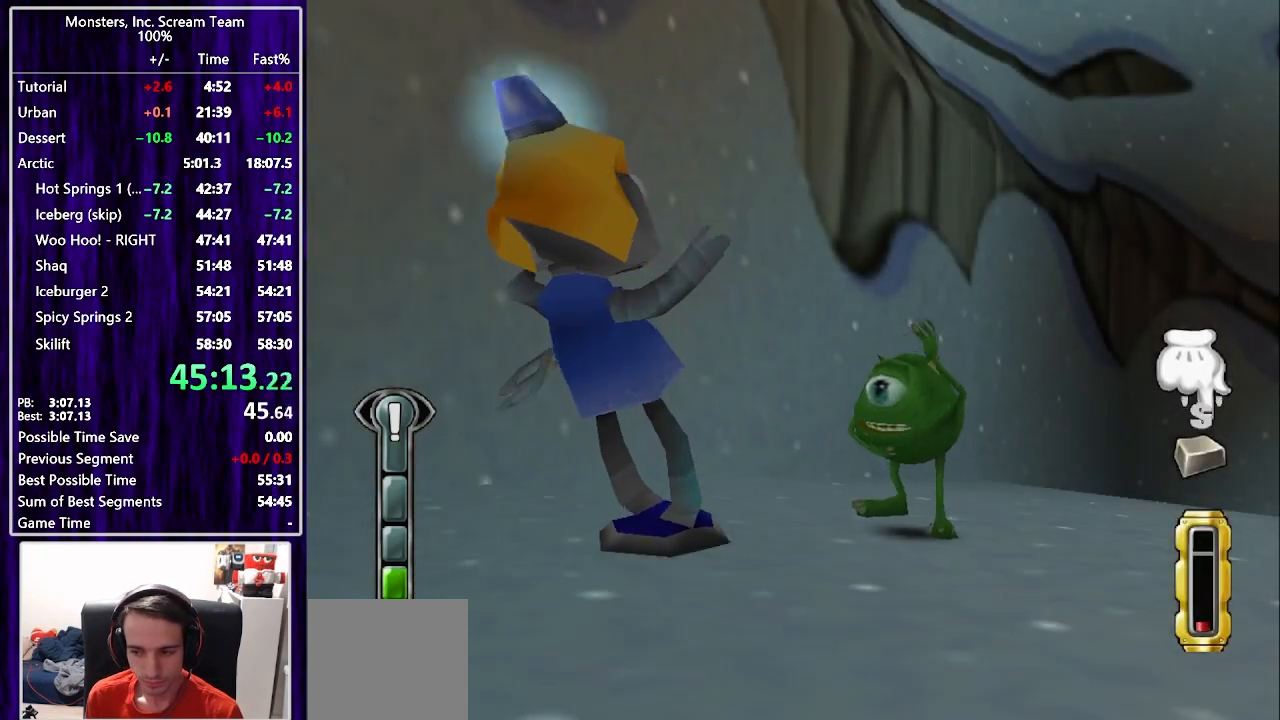
{"buttons": [], "left_stick": "center", "right_stick": "center", "events": [[67, "CIRCLE", "up"], [133, "CIRCLE", "down"], [200, "CIRCLE", "up"], [283, "CIRCLE", "down"], [350, "CIRCLE", "up"], [433, "CIRCLE", "down"], [500, "CIRCLE", "up"]]}
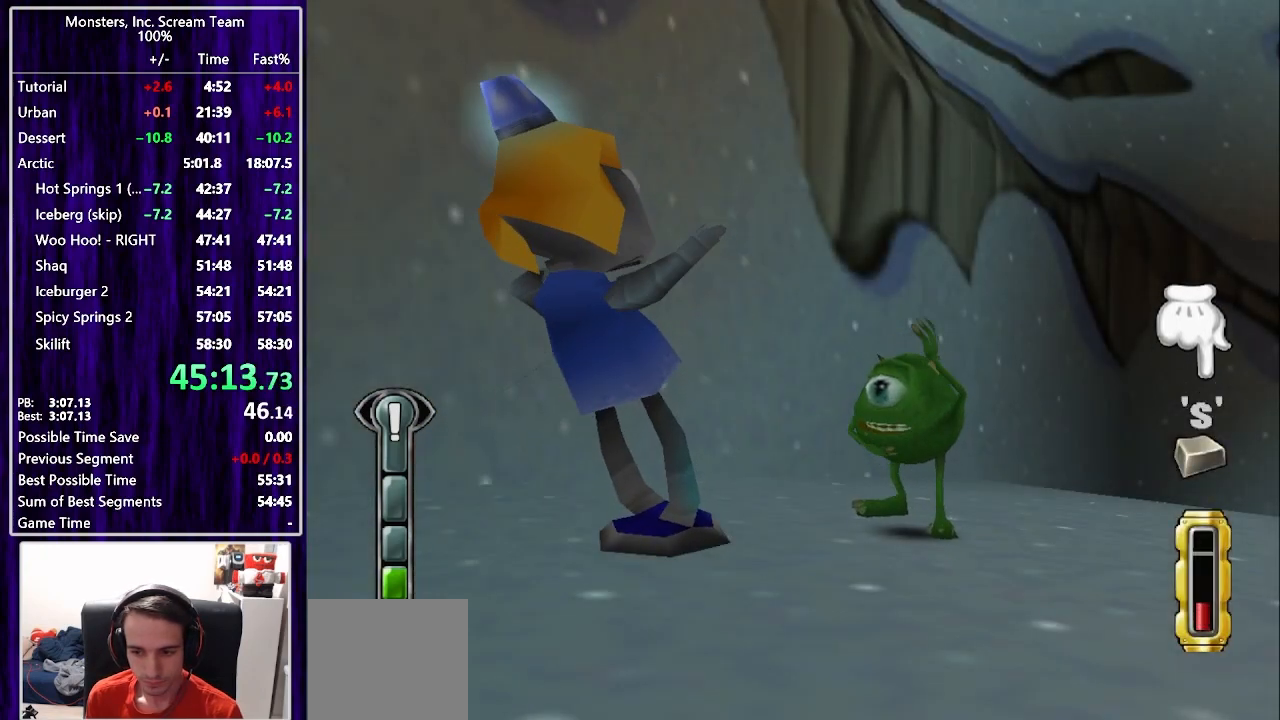
{"buttons": [], "left_stick": "center", "right_stick": "center", "events": [[83, "CIRCLE", "down"], [150, "CIRCLE", "up"], [233, "CIRCLE", "down"], [283, "CIRCLE", "up"], [367, "CIRCLE", "down"], [417, "CIRCLE", "up"]]}
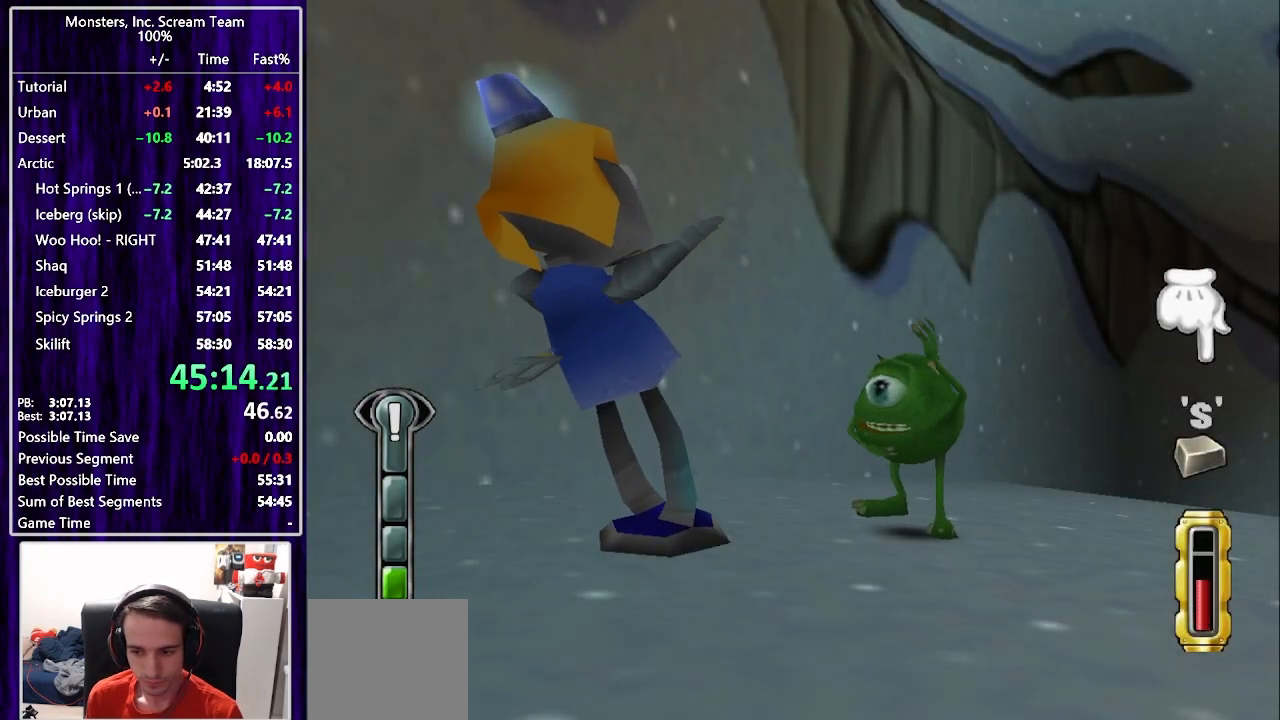
{"buttons": [], "left_stick": "center", "right_stick": "center", "events": [[17, "CIRCLE", "down"], [83, "CIRCLE", "up"], [117, "CROSS", "down"], [183, "CROSS", "up"], [233, "CROSS", "down"], [300, "CROSS", "up"], [367, "CROSS", "down"], [433, "CROSS", "up"]]}
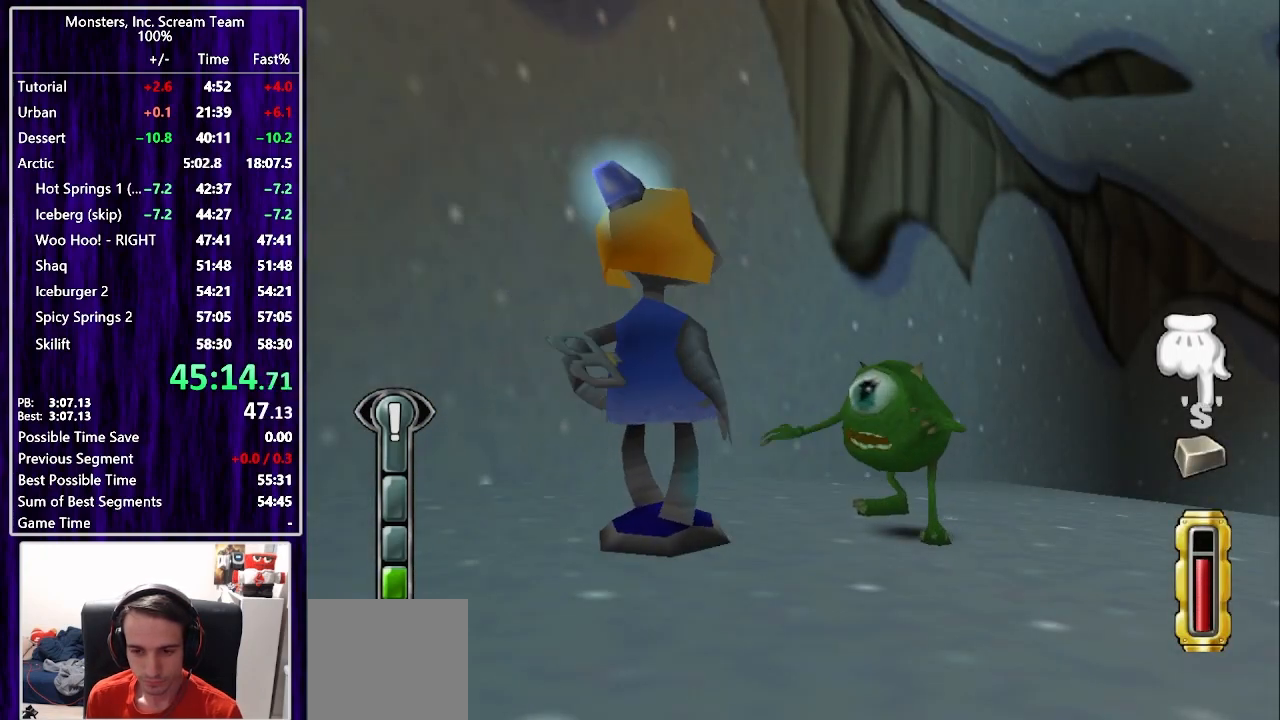
{"buttons": [], "left_stick": "center", "right_stick": "center", "events": [[17, "CROSS", "down"], [83, "CROSS", "up"], [150, "CROSS", "down"], [200, "CROSS", "up"], [267, "CROSS", "down"], [350, "CROSS", "up"]]}
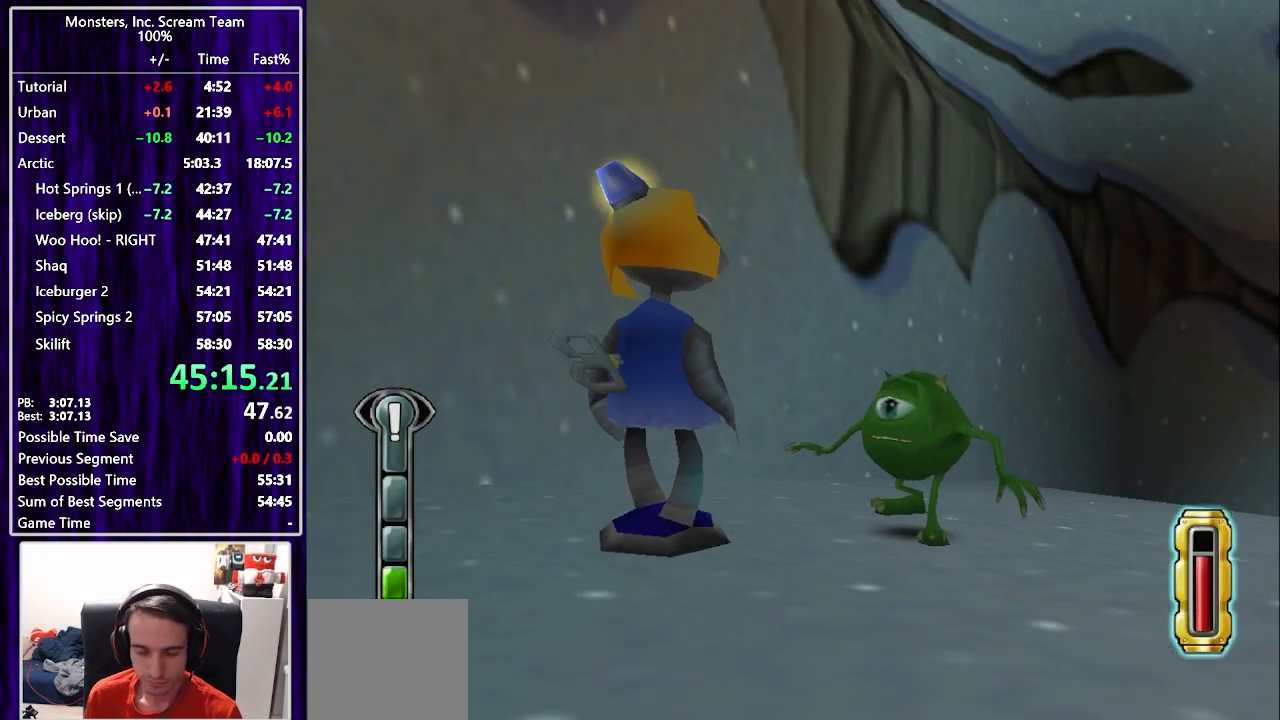
{"buttons": [], "left_stick": "center", "right_stick": "center", "events": []}
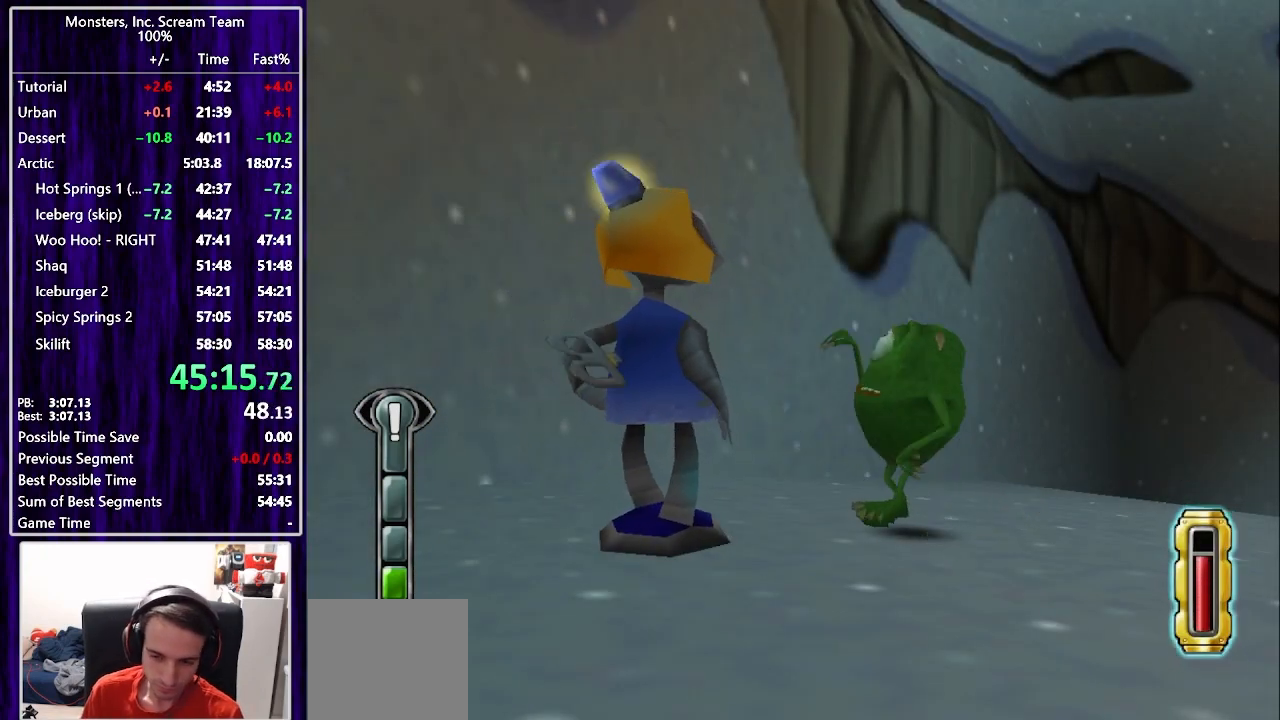
{"buttons": [], "left_stick": "center", "right_stick": "center", "events": []}
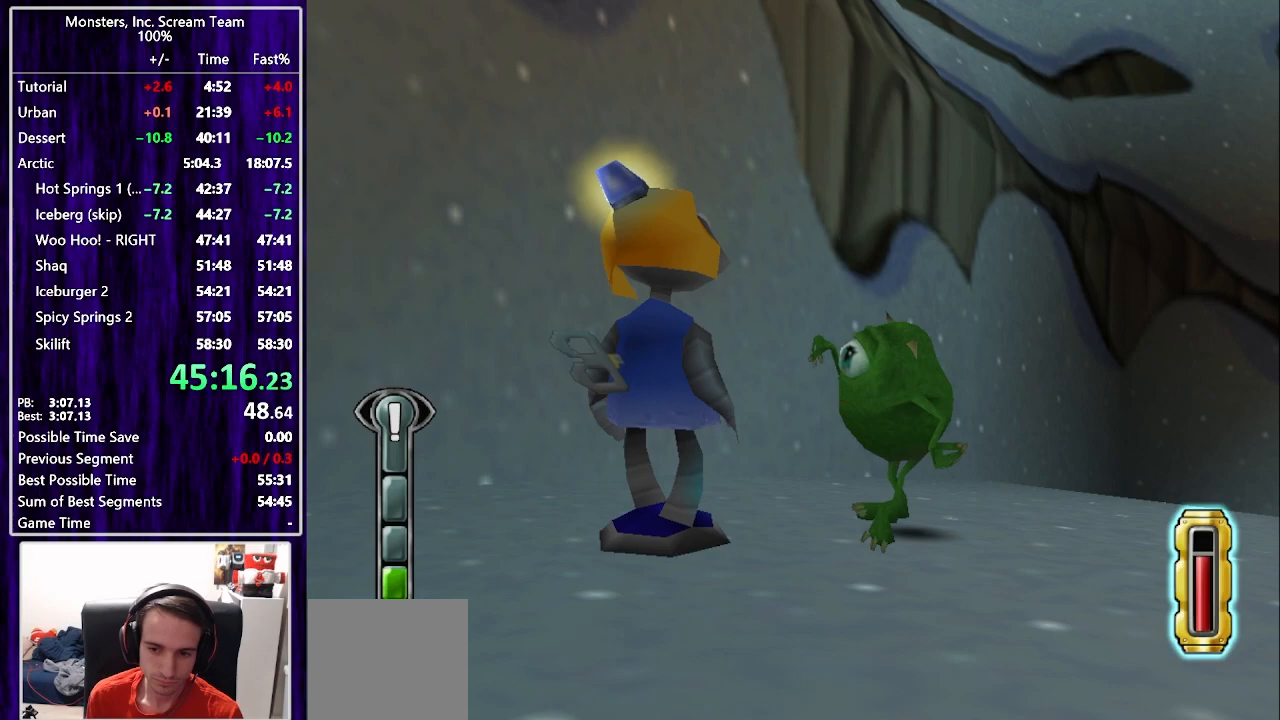
{"buttons": ["DPAD_LEFT"], "left_stick": "center", "right_stick": "center", "events": [[33, "DPAD_LEFT", "down"]]}
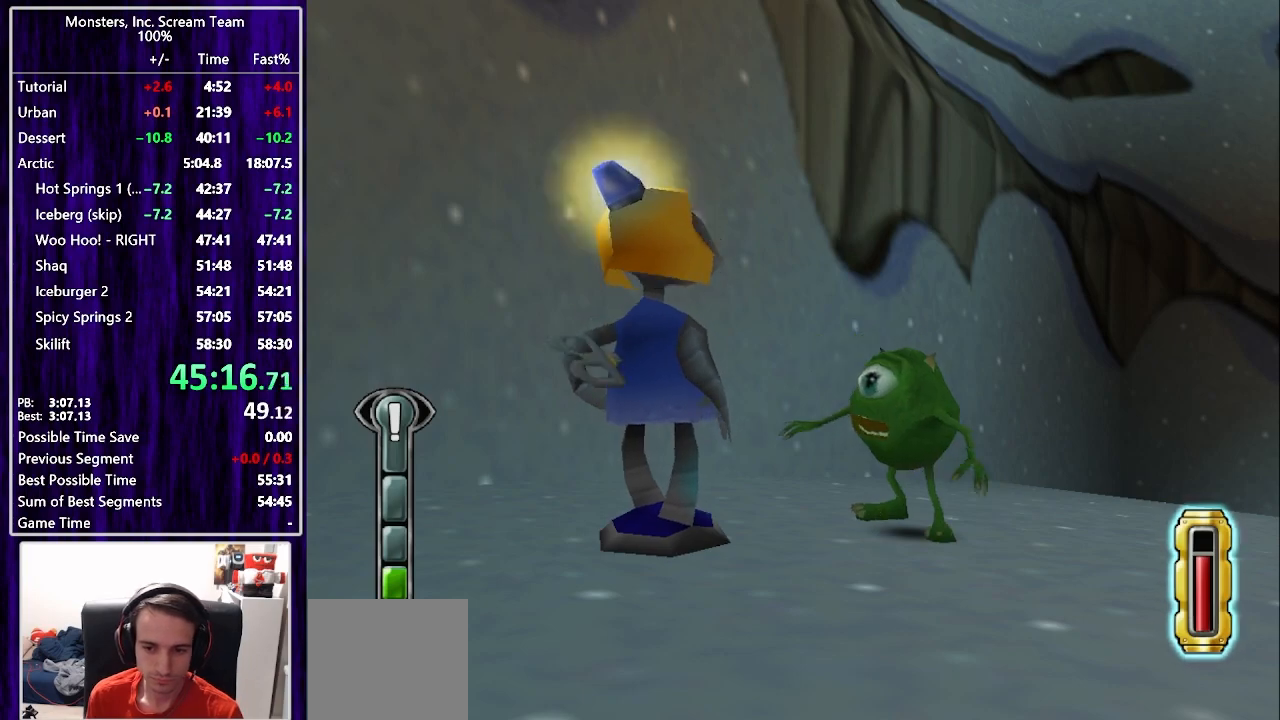
{"buttons": ["DPAD_LEFT"], "left_stick": "center", "right_stick": "center", "events": []}
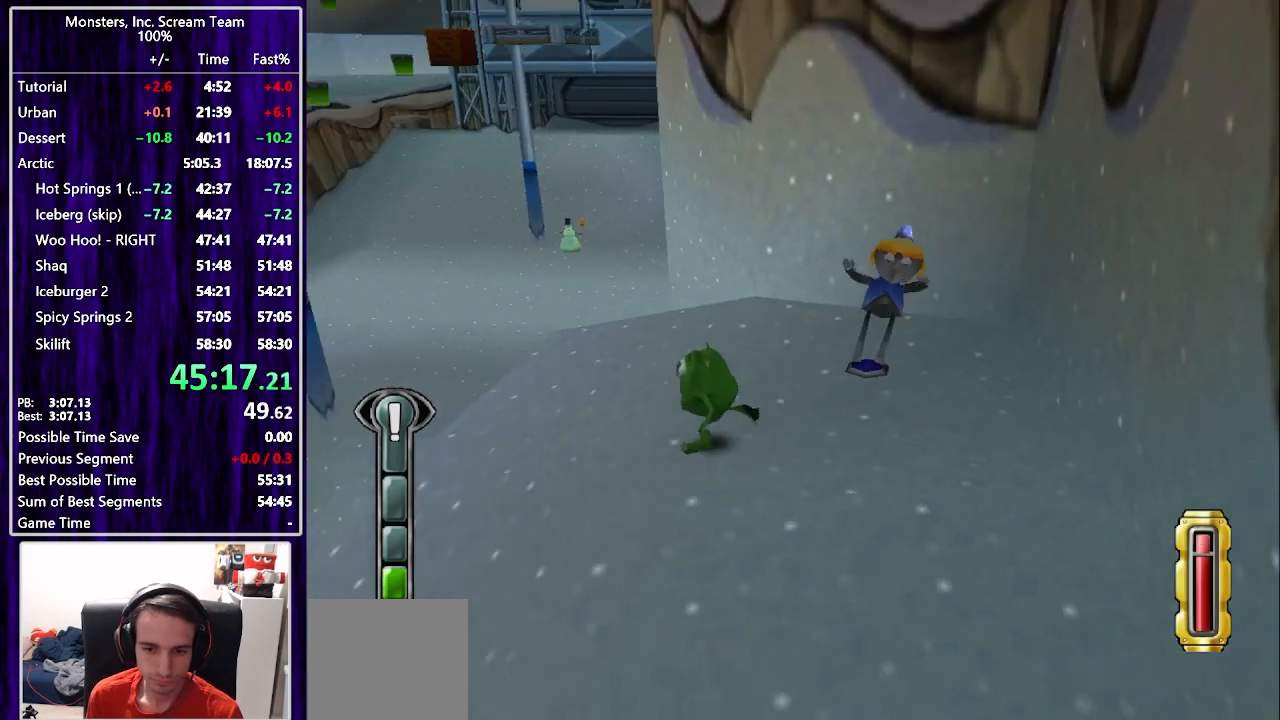
{"buttons": [], "left_stick": "center", "right_stick": "center", "events": [[83, "DPAD_LEFT", "up"], [283, "DPAD_LEFT", "down"], [483, "DPAD_LEFT", "up"]]}
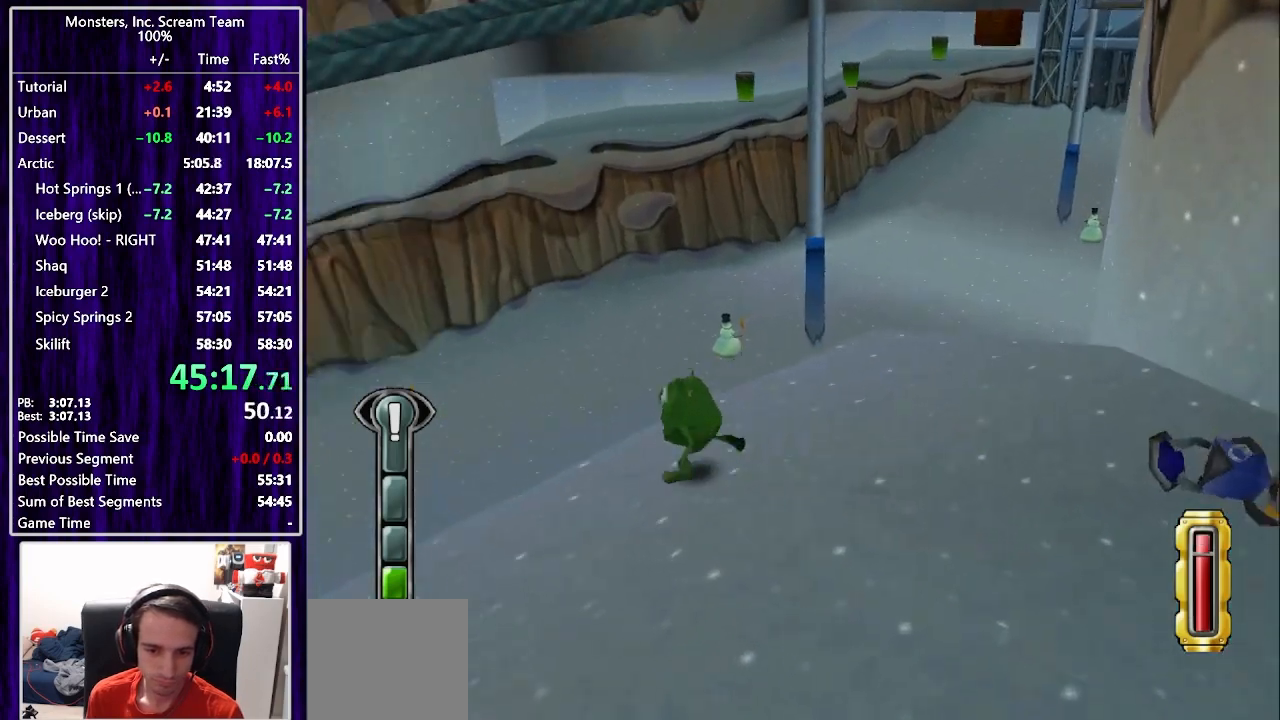
{"buttons": [], "left_stick": "center", "right_stick": "center", "events": []}
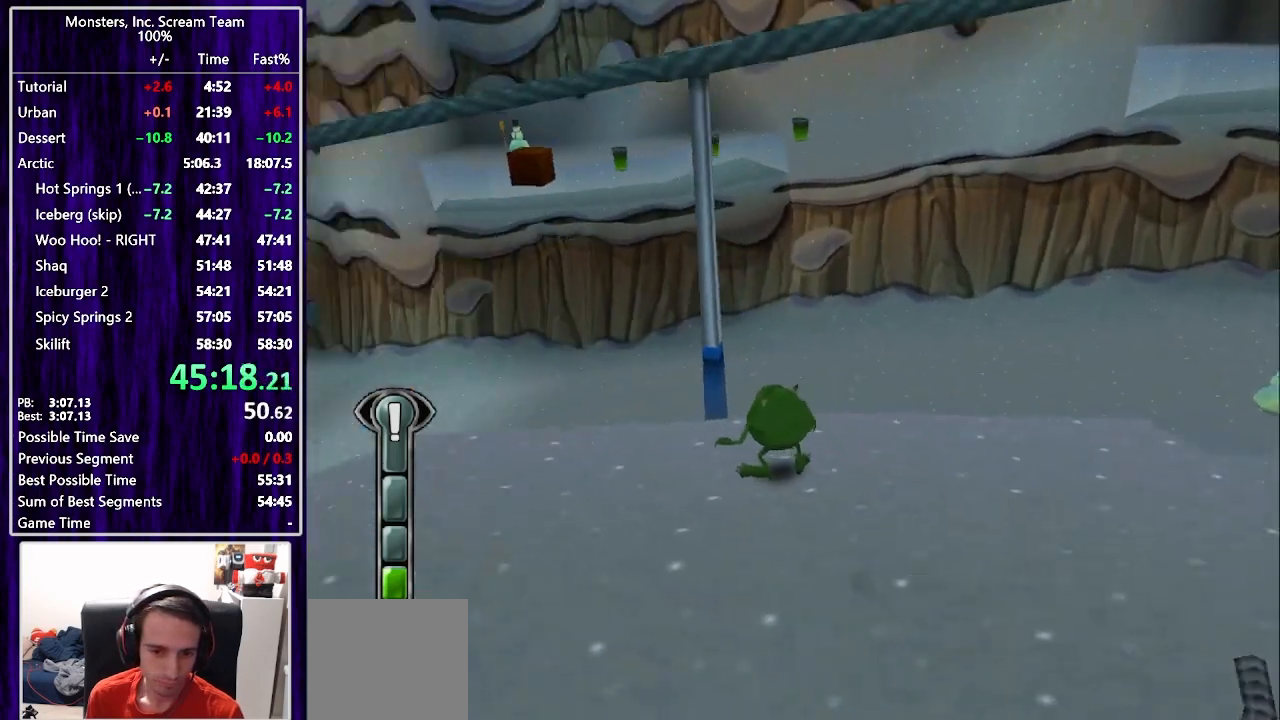
{"buttons": ["CROSS", "DPAD_UP"], "left_stick": "center", "right_stick": "center", "events": [[200, "DPAD_UP", "down"], [467, "CROSS", "down"]]}
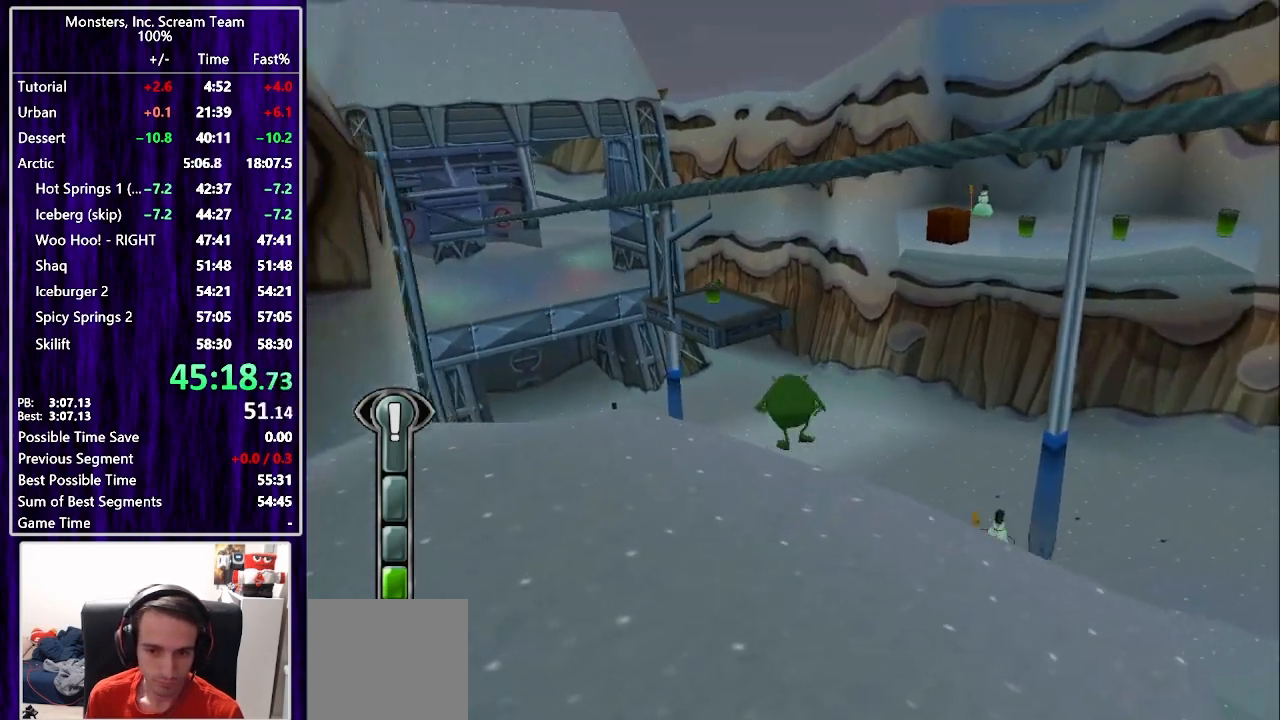
{"buttons": ["CROSS", "DPAD_UP"], "left_stick": "center", "right_stick": "center", "events": [[100, "DPAD_RIGHT", "down"], [267, "CROSS", "up"], [350, "DPAD_RIGHT", "up"], [433, "CROSS", "down"]]}
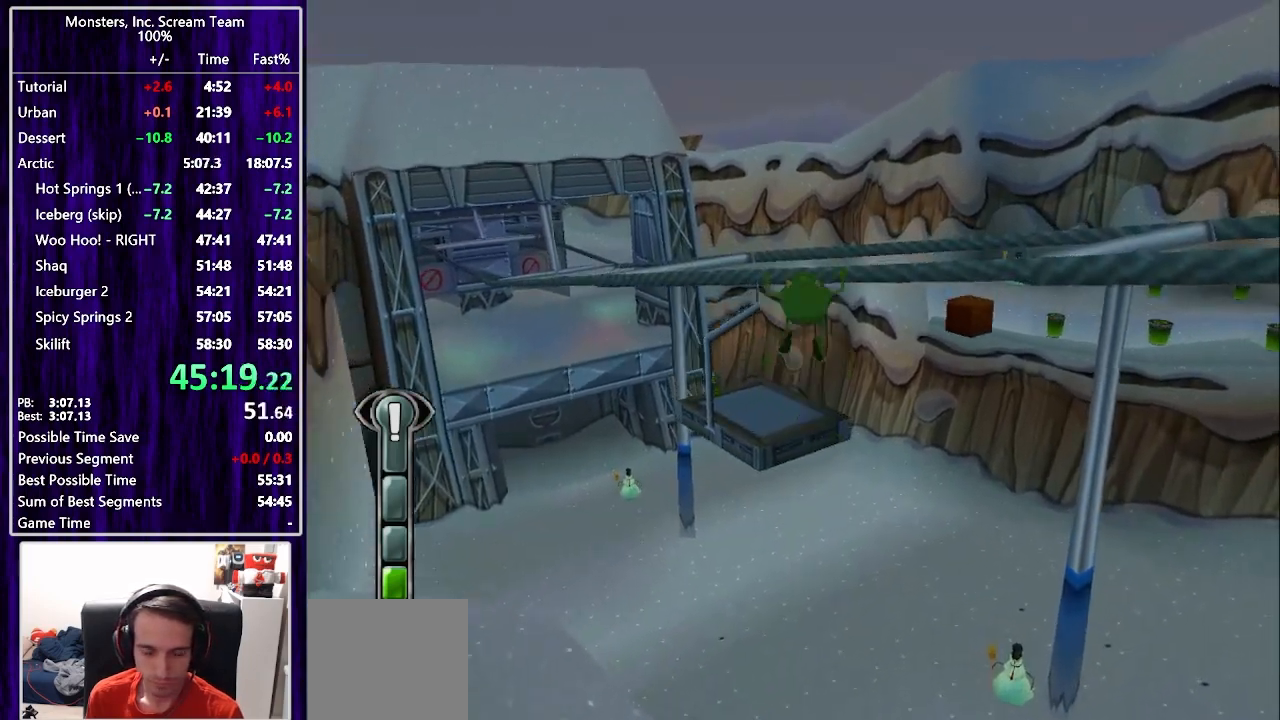
{"buttons": ["DPAD_UP"], "left_stick": "center", "right_stick": "center", "events": [[100, "CROSS", "up"], [167, "DPAD_RIGHT", "down"], [283, "DPAD_RIGHT", "up"]]}
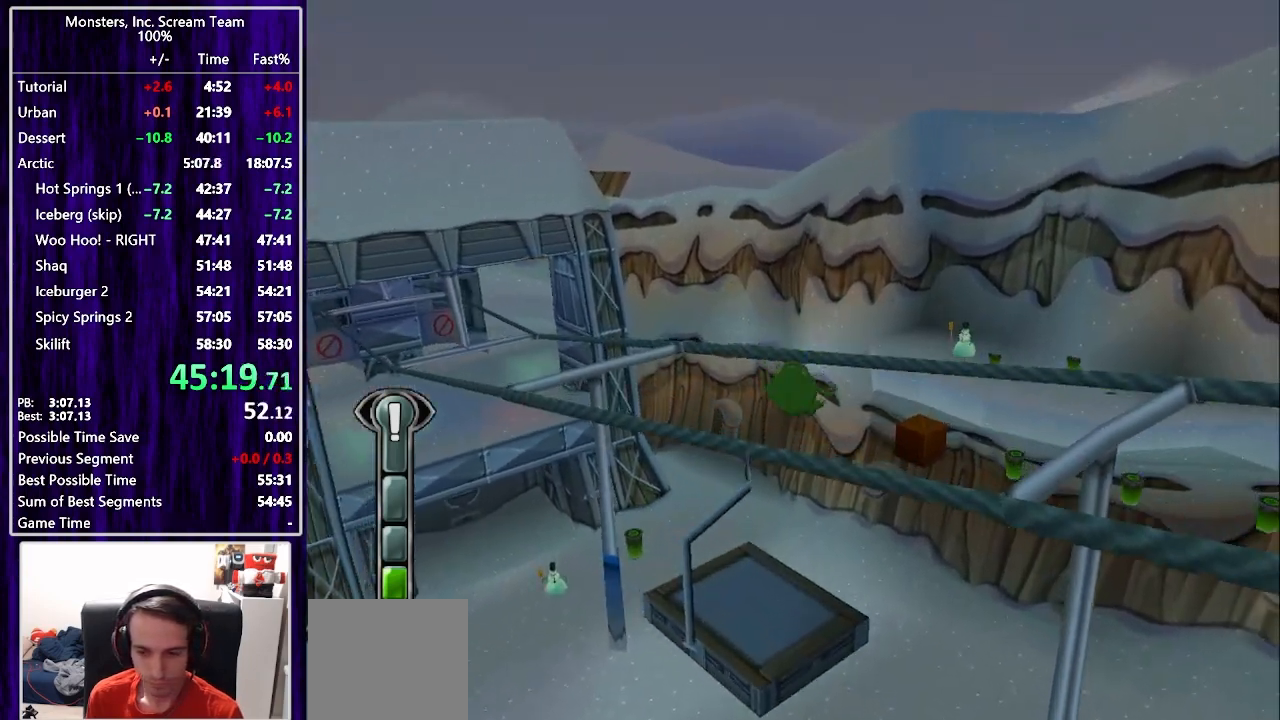
{"buttons": [], "left_stick": "center", "right_stick": "center", "events": [[333, "DPAD_UP", "up"]]}
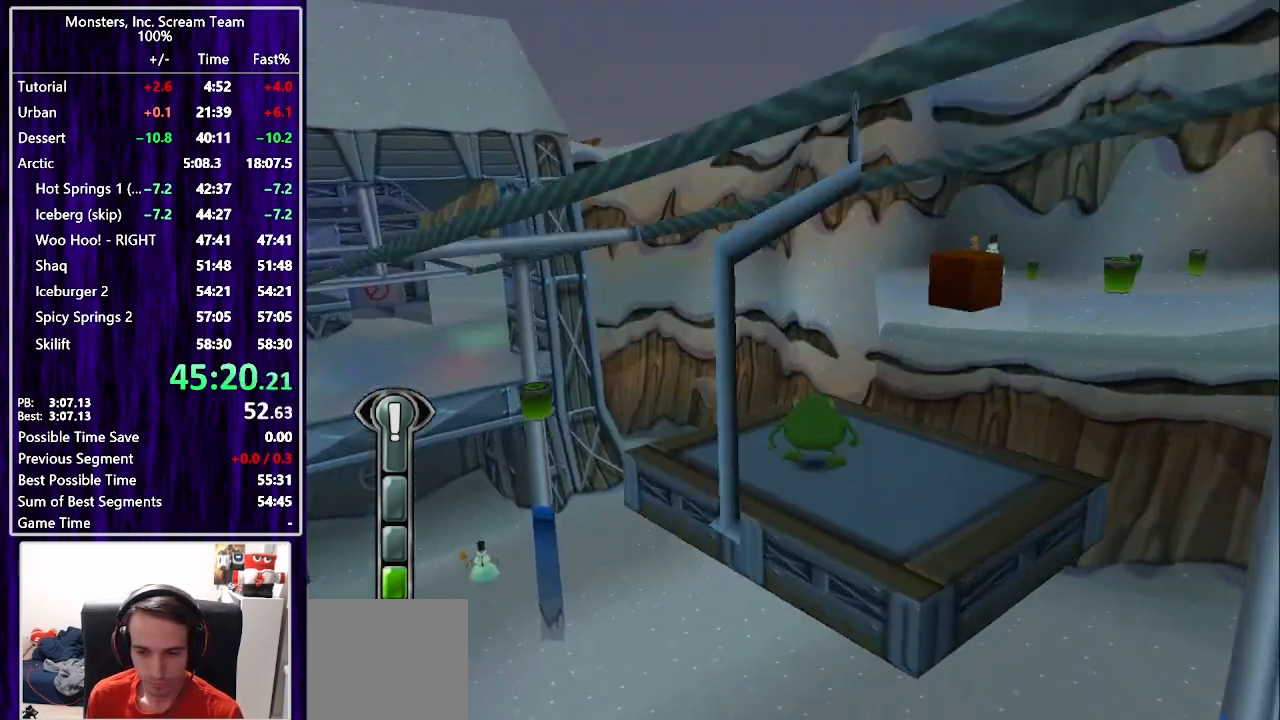
{"buttons": [], "left_stick": "center", "right_stick": "center", "events": []}
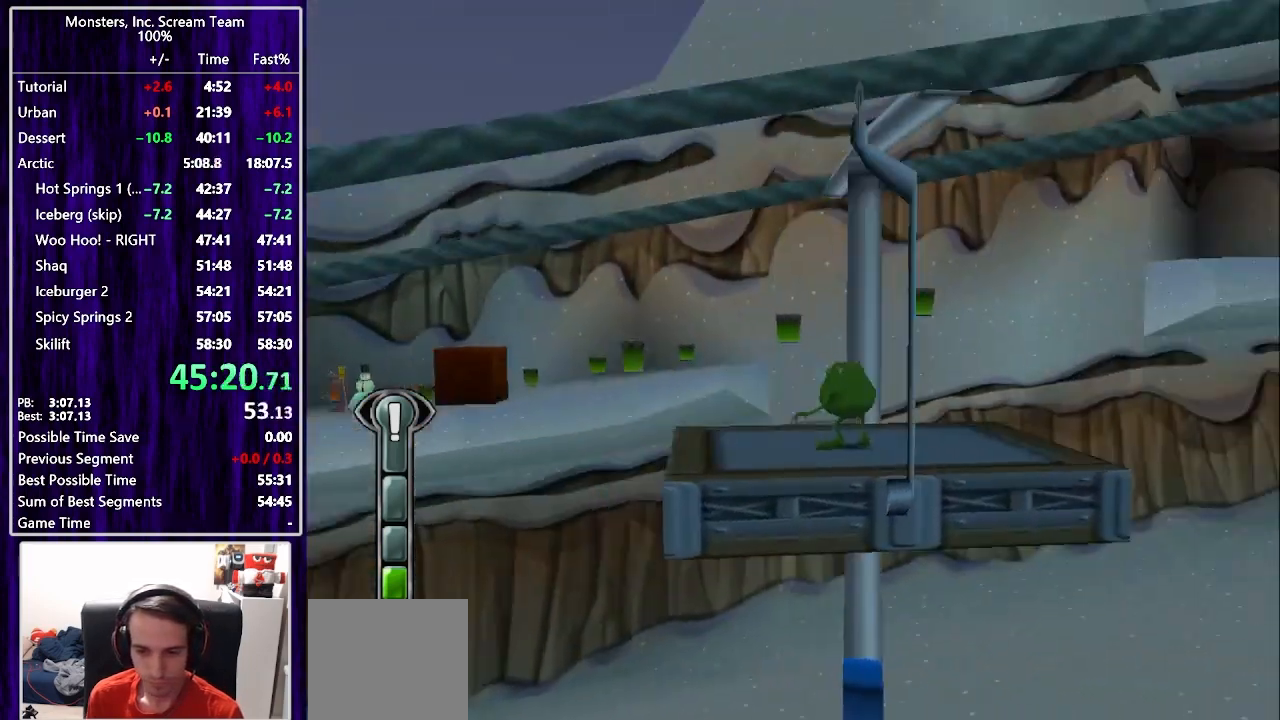
{"buttons": [], "left_stick": "center", "right_stick": "center", "events": []}
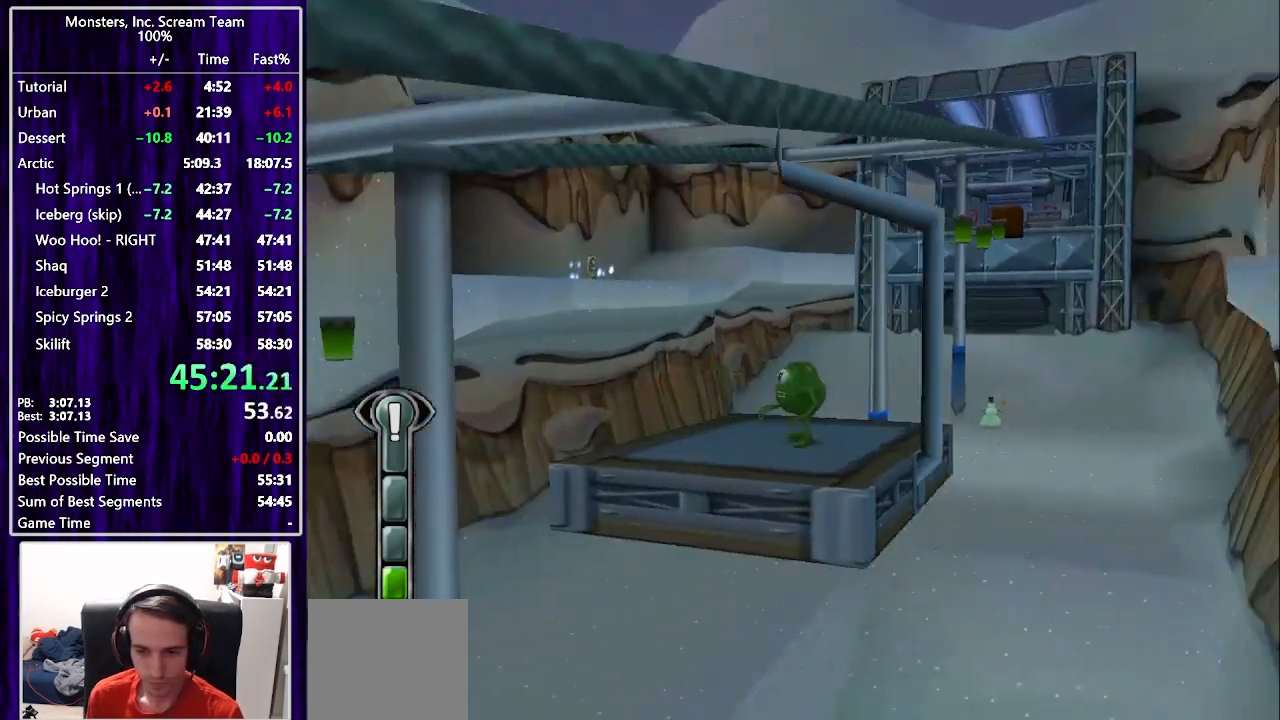
{"buttons": [], "left_stick": "center", "right_stick": "center", "events": []}
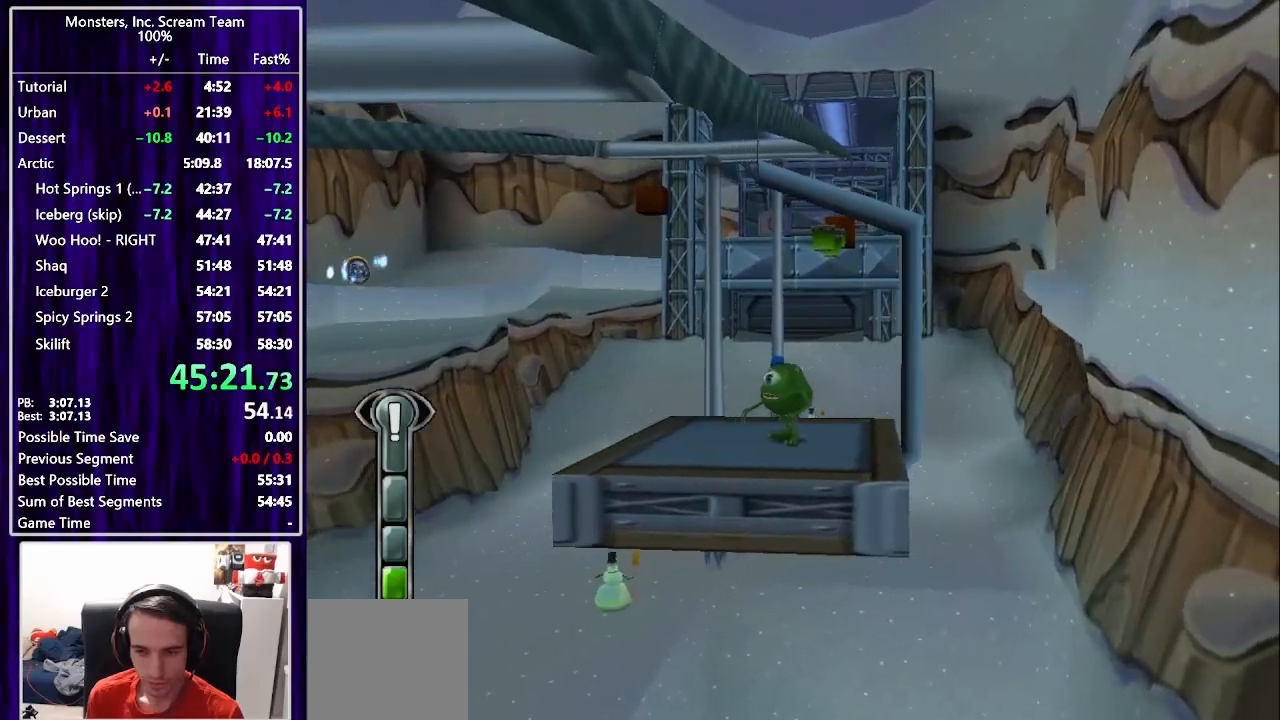
{"buttons": [], "left_stick": "center", "right_stick": "center", "events": []}
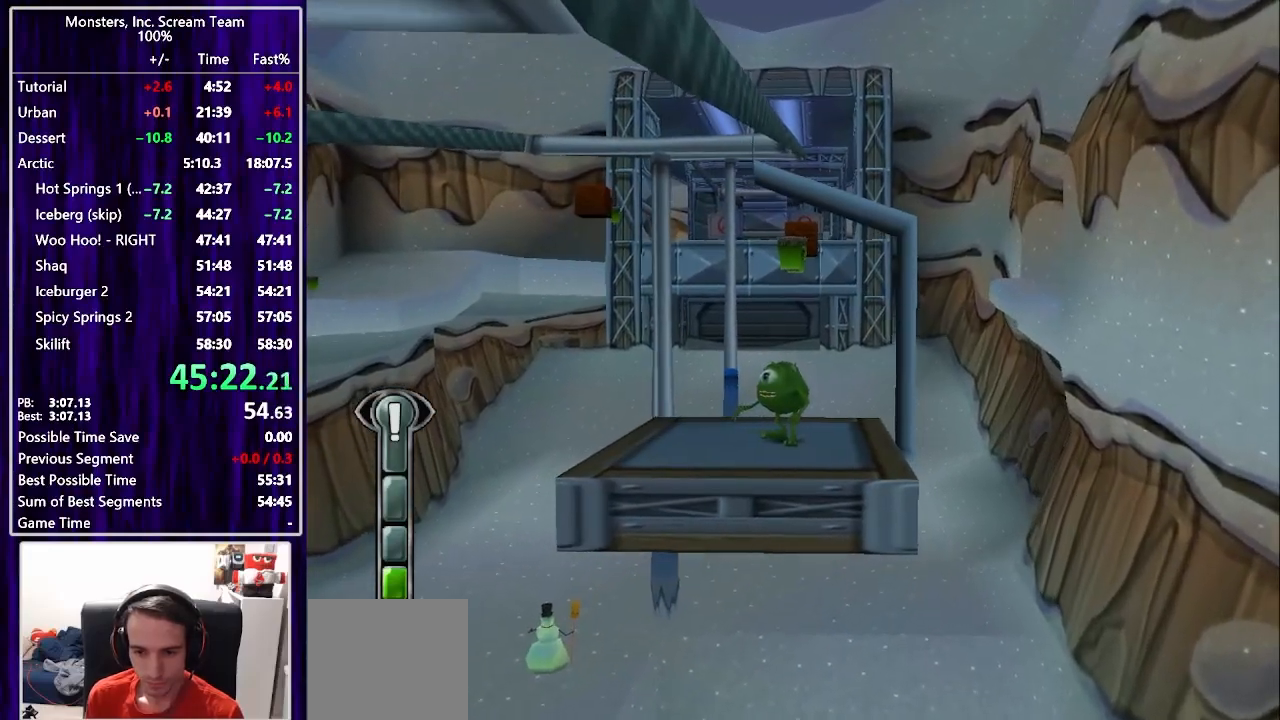
{"buttons": [], "left_stick": "center", "right_stick": "center", "events": [[117, "DPAD_DOWN", "down"], [183, "DPAD_DOWN", "up"], [333, "DPAD_UP", "down"], [450, "DPAD_UP", "up"]]}
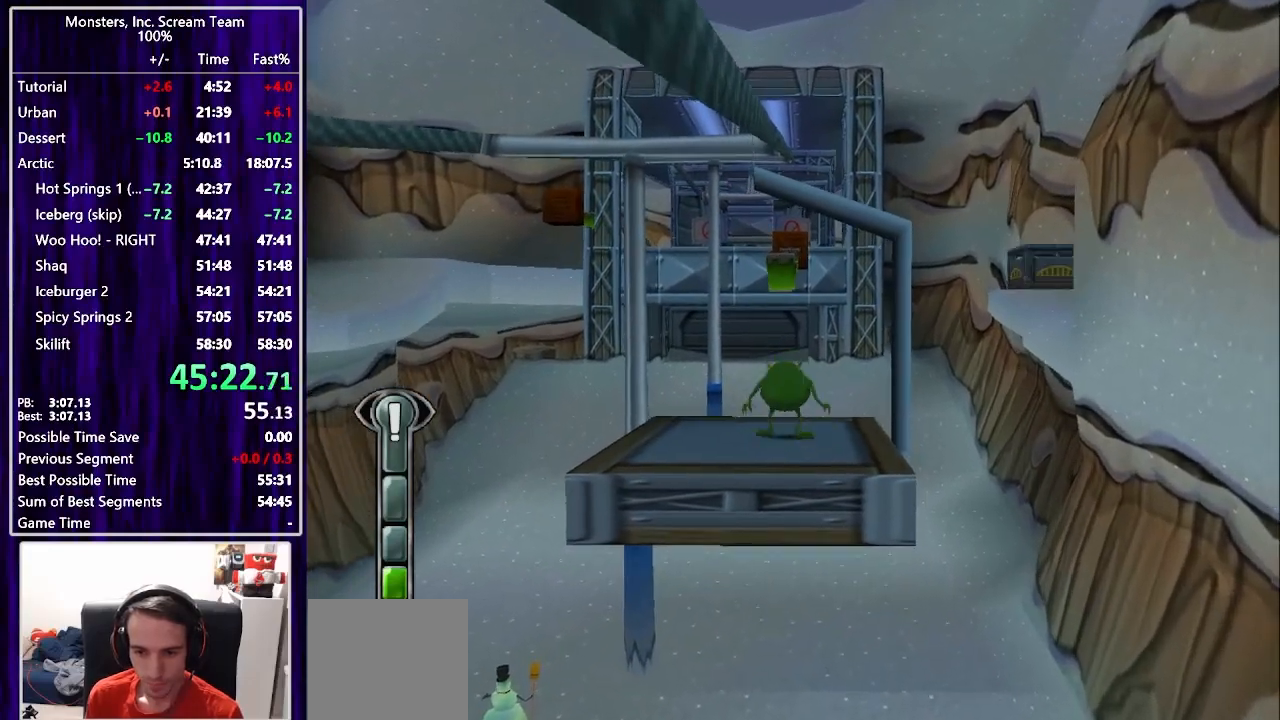
{"buttons": [], "left_stick": "center", "right_stick": "center", "events": []}
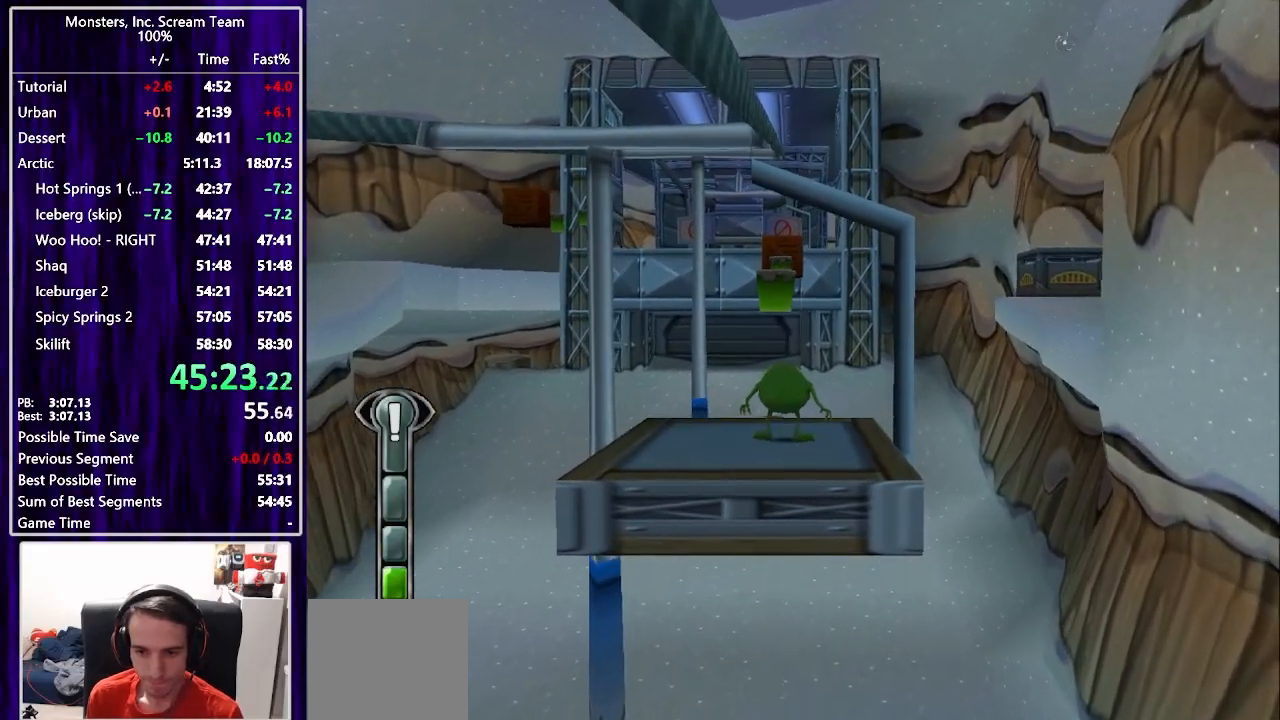
{"buttons": [], "left_stick": "center", "right_stick": "center", "events": []}
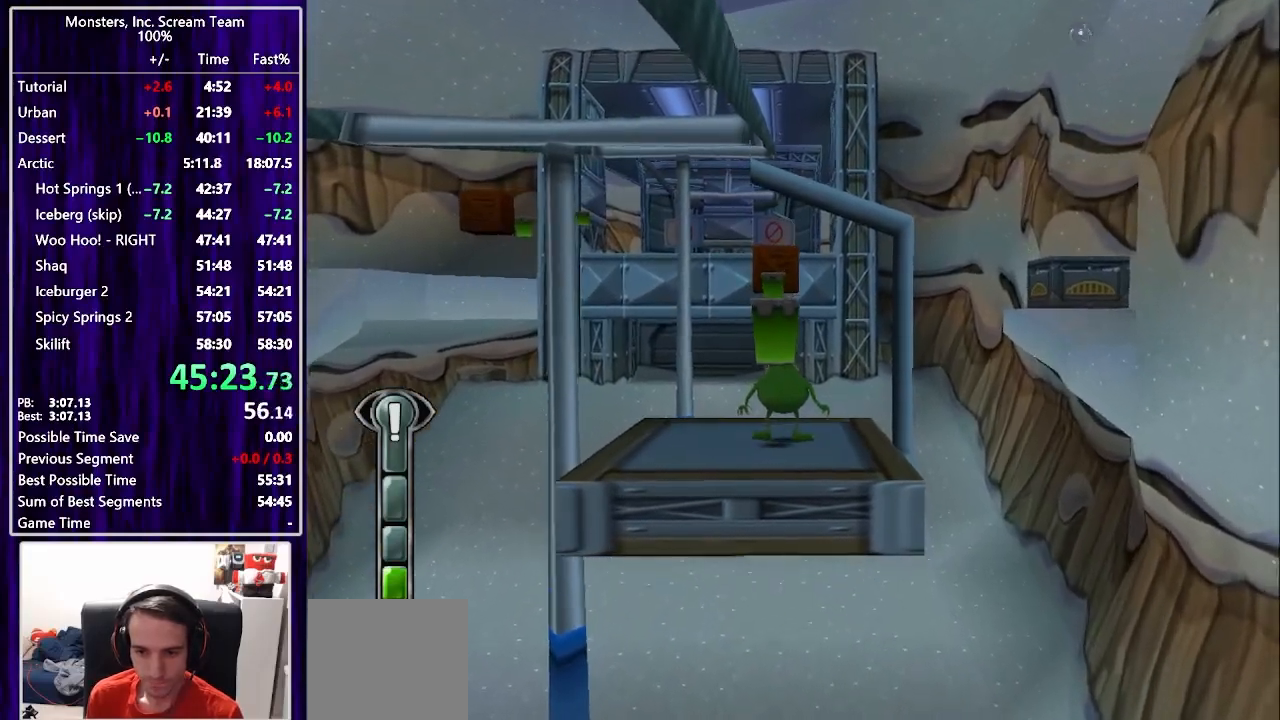
{"buttons": [], "left_stick": "center", "right_stick": "center", "events": []}
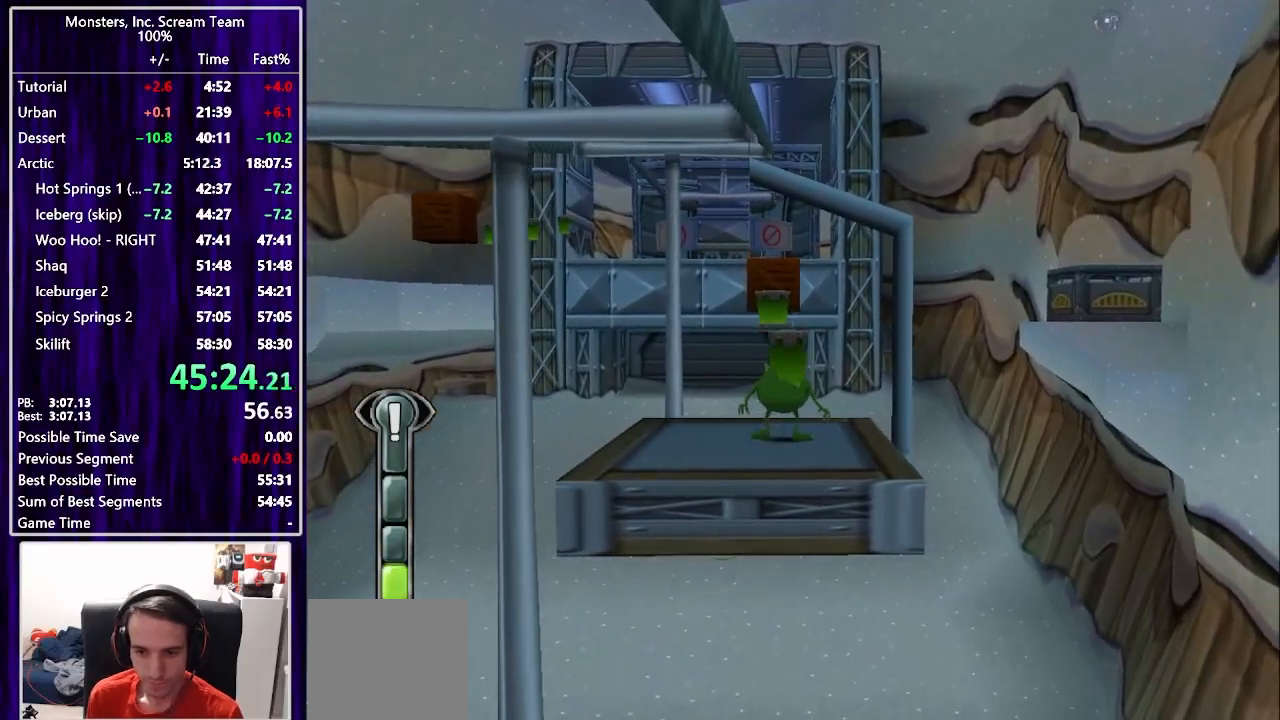
{"buttons": ["DPAD_UP", "DPAD_RIGHT"], "left_stick": "center", "right_stick": "center", "events": [[350, "DPAD_RIGHT", "down"], [367, "DPAD_UP", "down"]]}
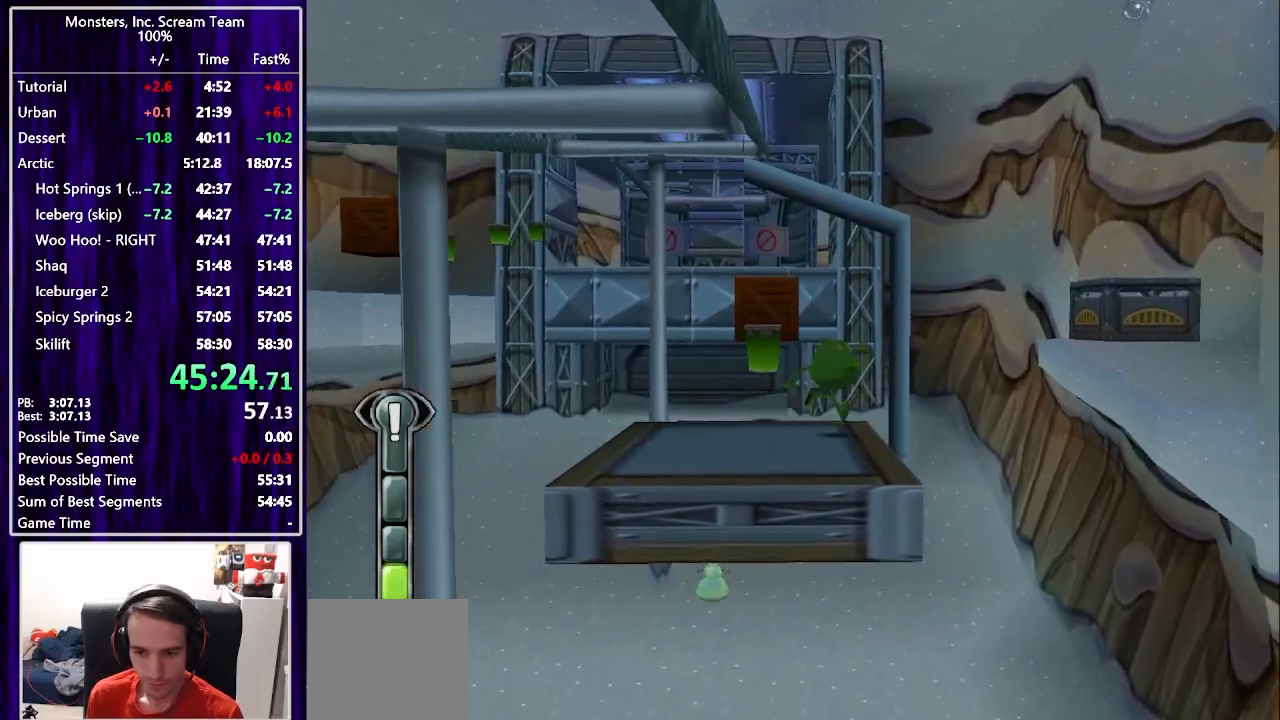
{"buttons": ["CROSS", "DPAD_UP", "DPAD_RIGHT"], "left_stick": "center", "right_stick": "center", "events": [[33, "CROSS", "down"], [317, "CROSS", "up"], [450, "CROSS", "down"]]}